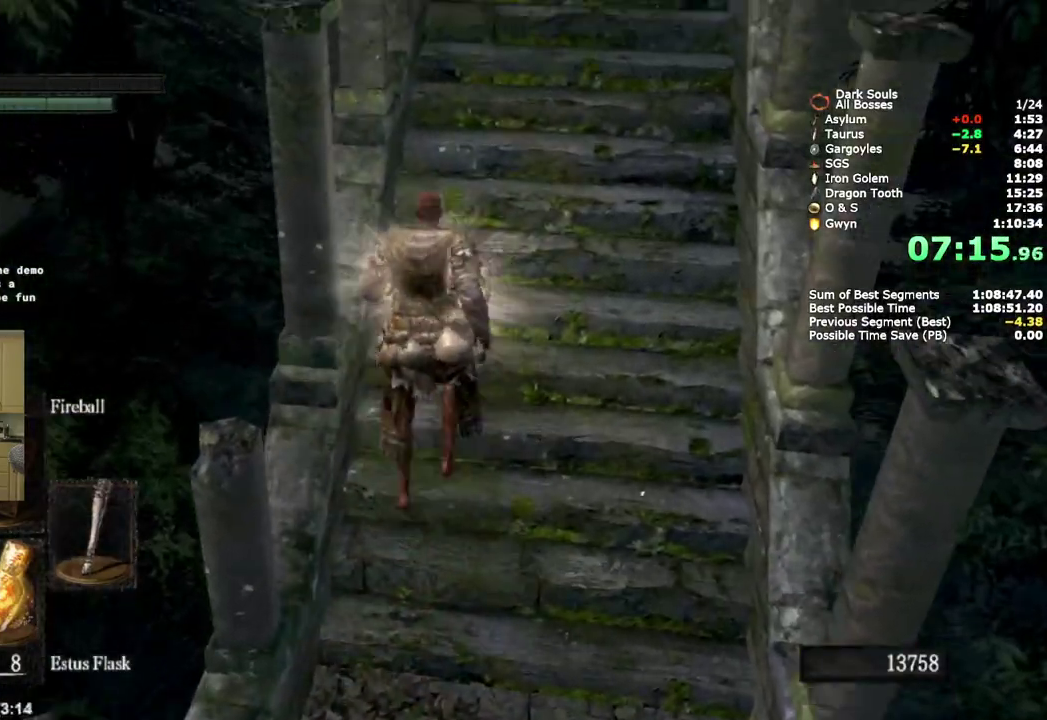
Gameplay with a controller (PlayStation layout); each line is a JSON object with the inputs held at the frame after it. "events" lists button and stick changes between this image and that frame as [ms after this image, input, new state], when the widget could be followed in between. Not read: R1 keyboard_mouse.
{"buttons": [], "left_stick": "center", "right_stick": "up", "events": [[117, "SQUARE", "up"], [483, "right_stick", "up"]]}
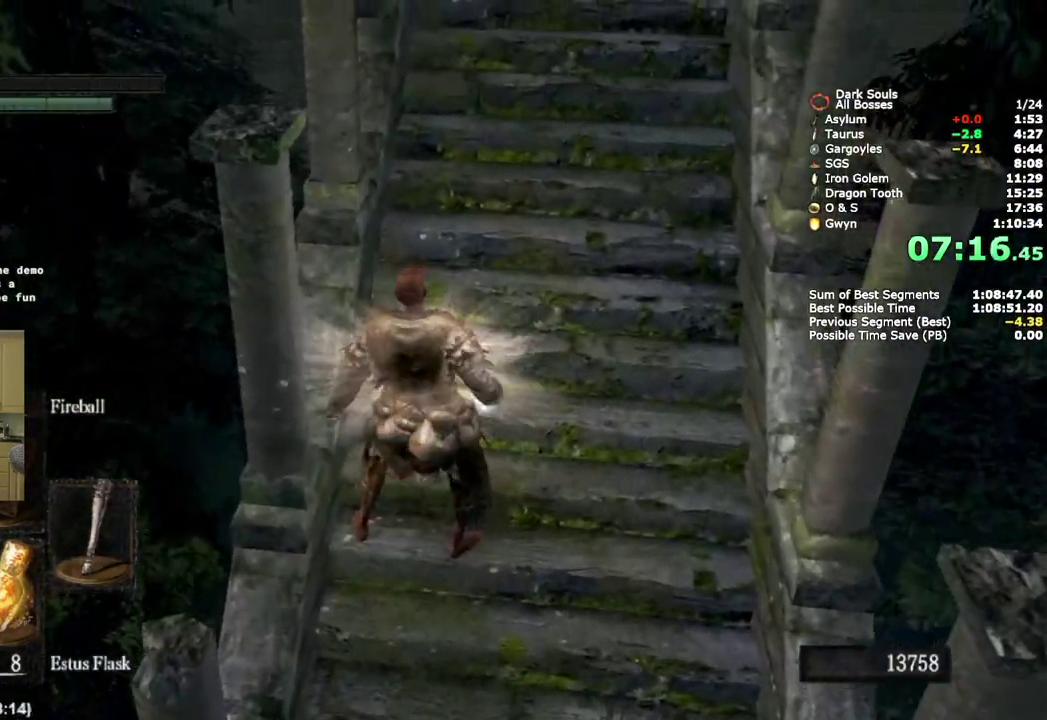
{"buttons": [], "left_stick": "center", "right_stick": "center", "events": [[283, "right_stick", "center"]]}
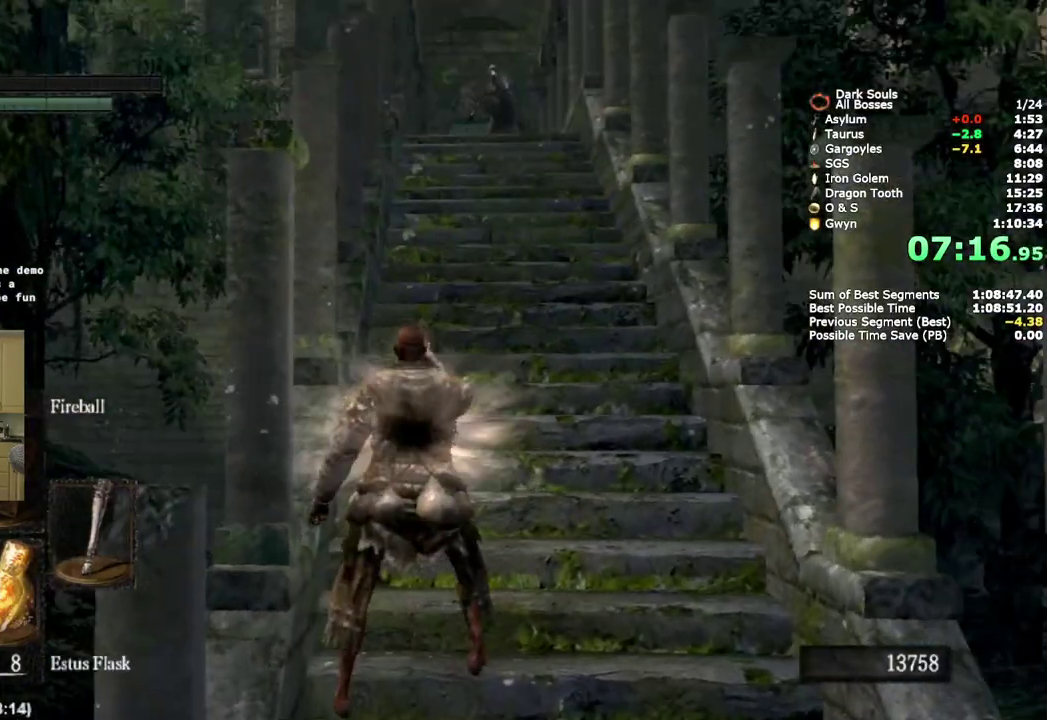
{"buttons": [], "left_stick": "center", "right_stick": "center"}
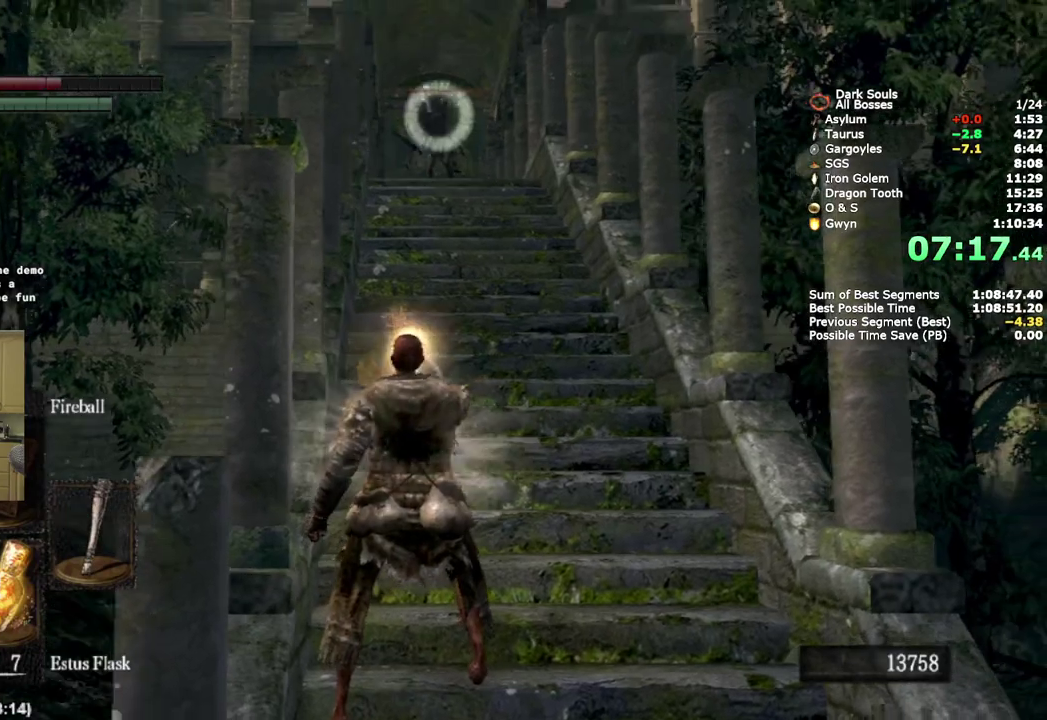
{"buttons": [], "left_stick": "center", "right_stick": "center", "events": []}
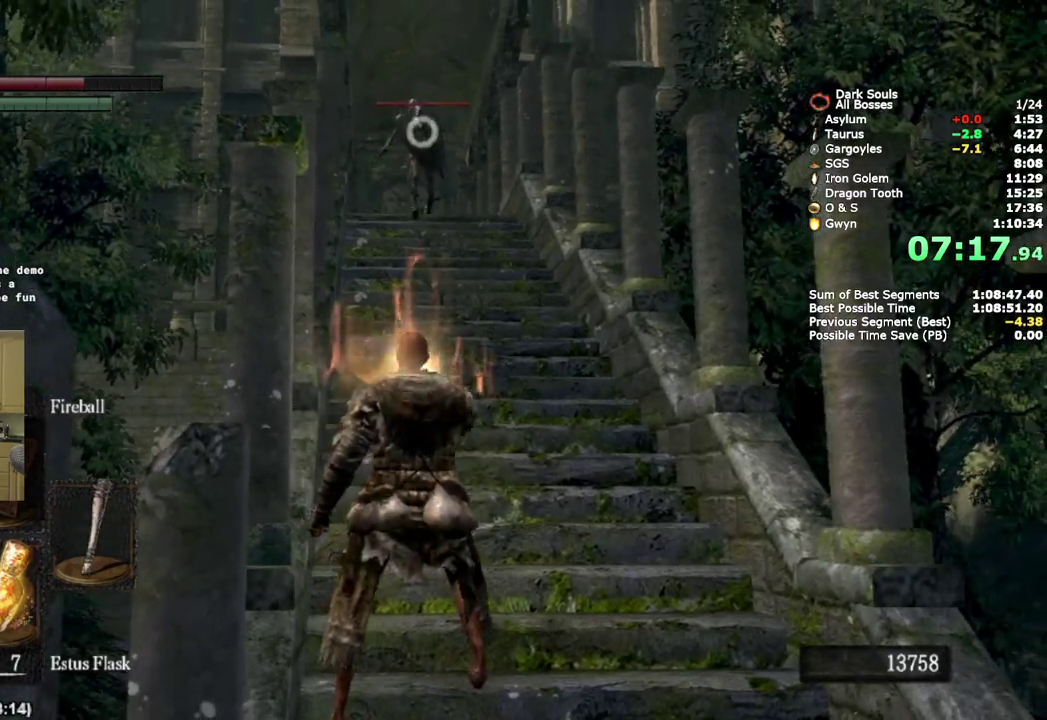
{"buttons": [], "left_stick": "center", "right_stick": "center", "events": [[233, "left_stick", "down"], [417, "left_stick", "center"]]}
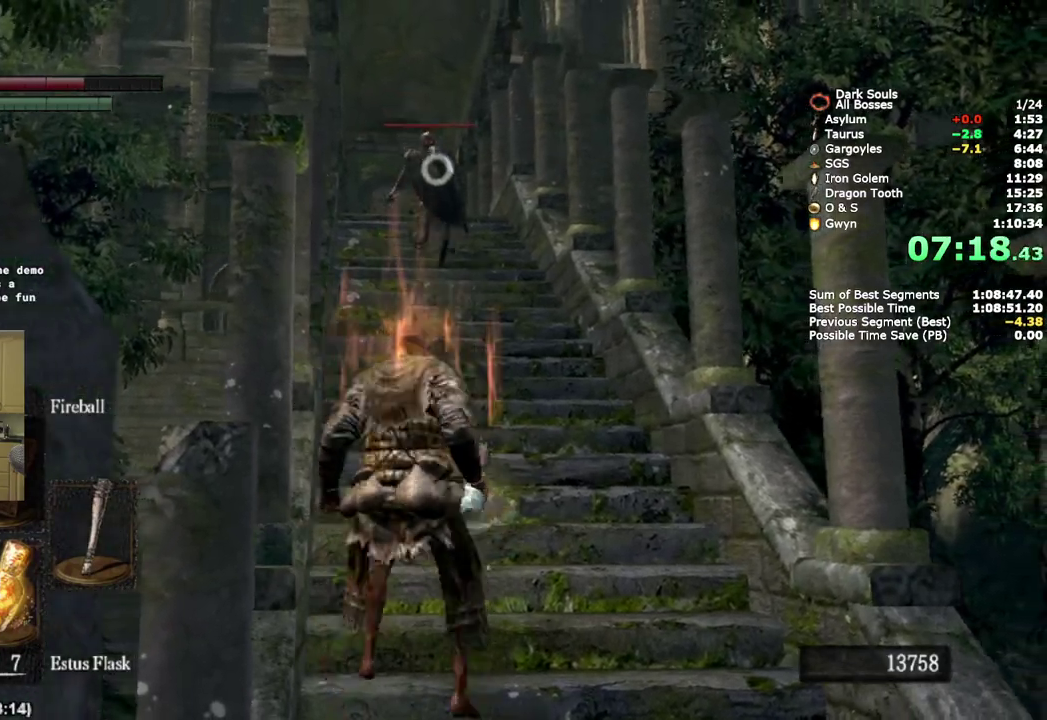
{"buttons": [], "left_stick": "center", "right_stick": "center", "events": []}
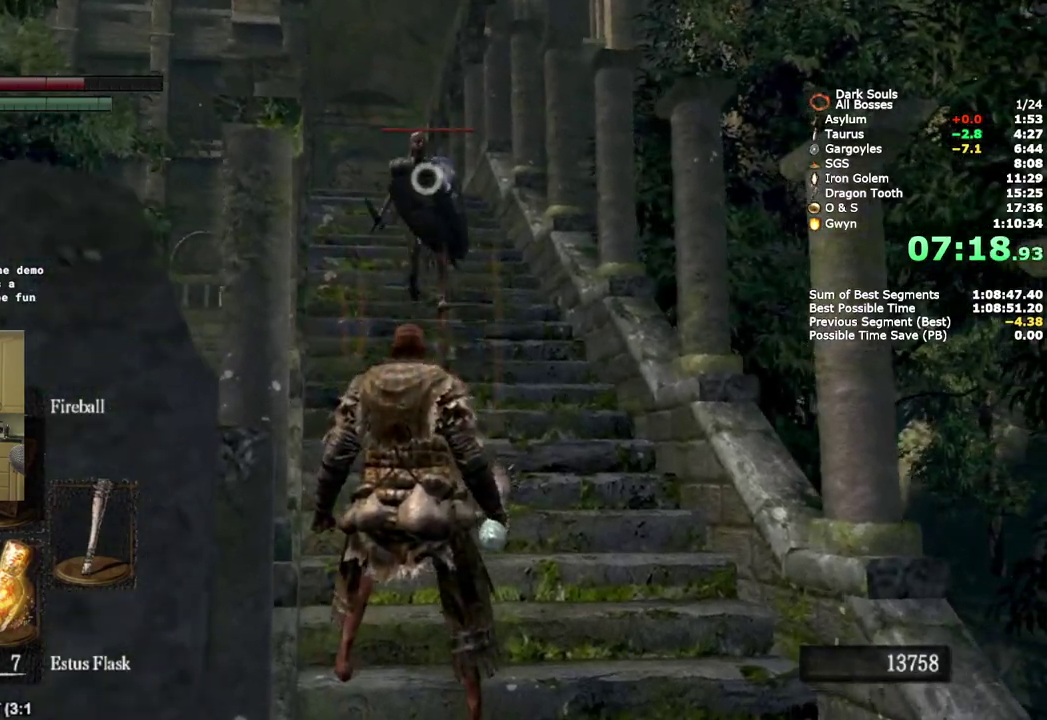
{"buttons": [], "left_stick": "up-right", "right_stick": "center"}
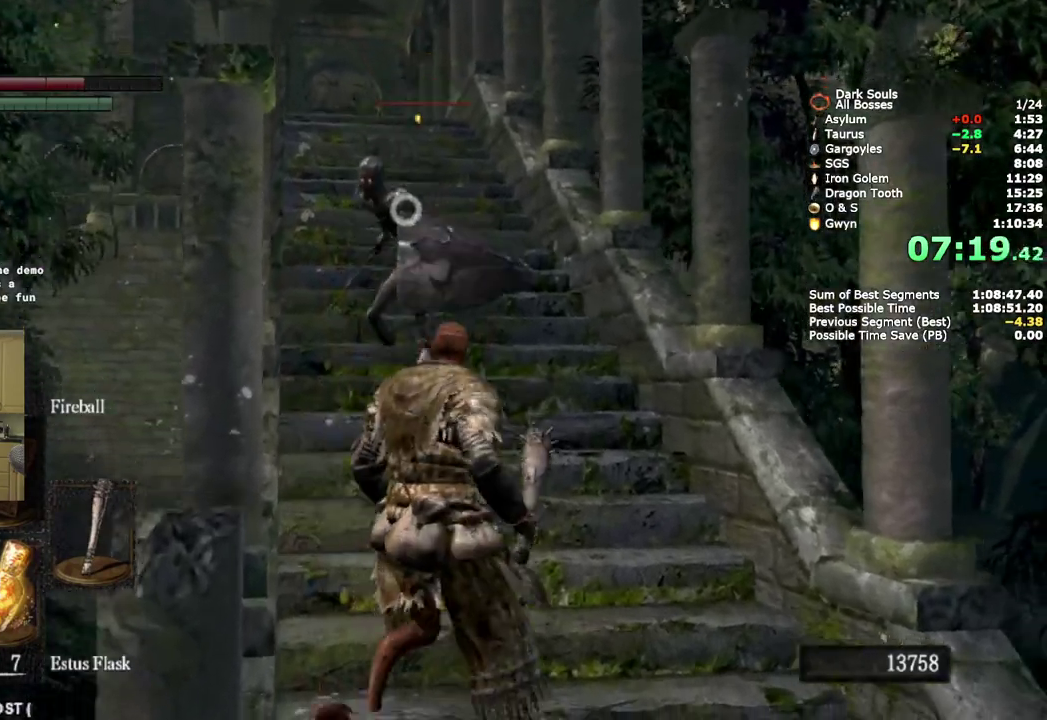
{"buttons": [], "left_stick": "up-right", "right_stick": "center"}
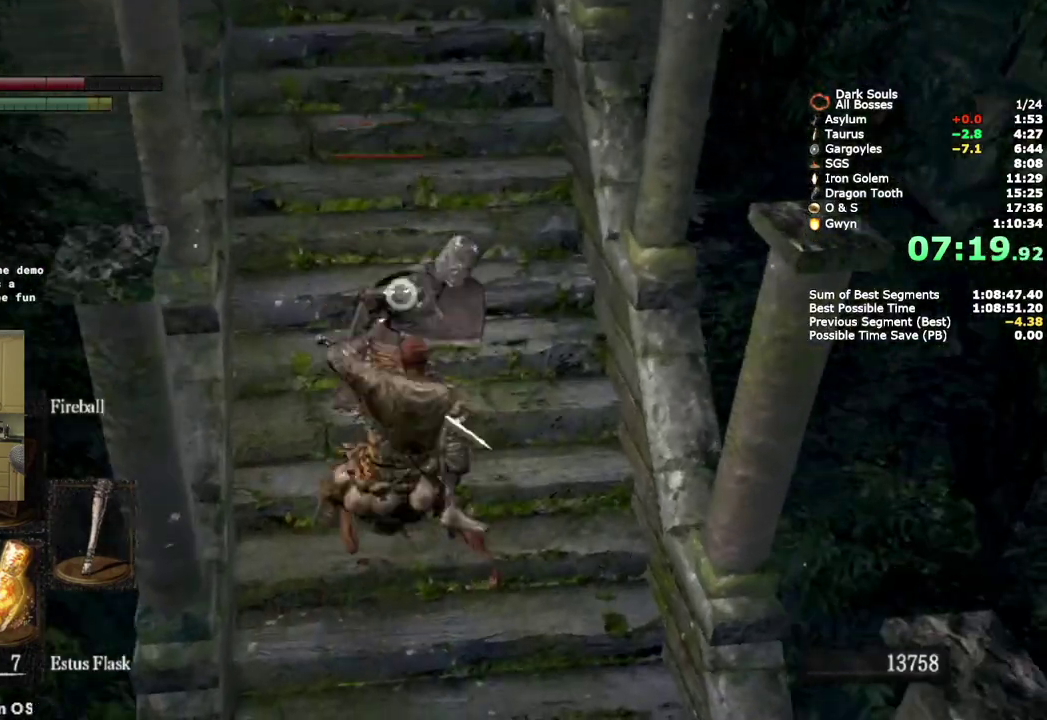
{"buttons": [], "left_stick": "down-right", "right_stick": "center", "events": [[117, "left_stick", "center"], [450, "left_stick", "down-right"]]}
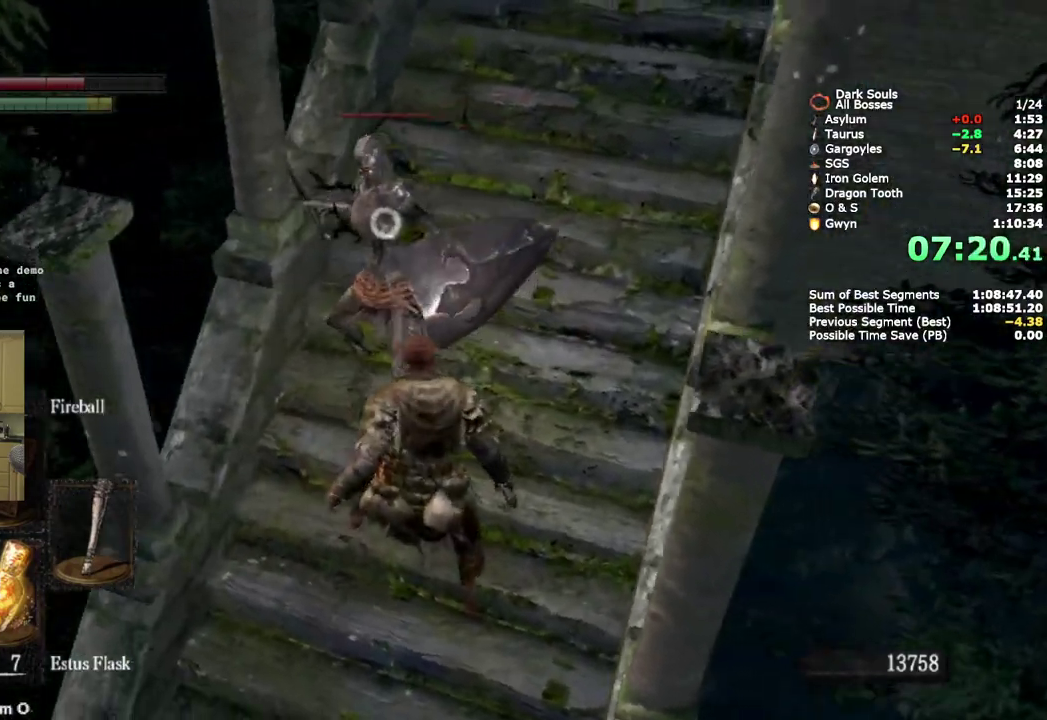
{"buttons": [], "left_stick": "center", "right_stick": "center"}
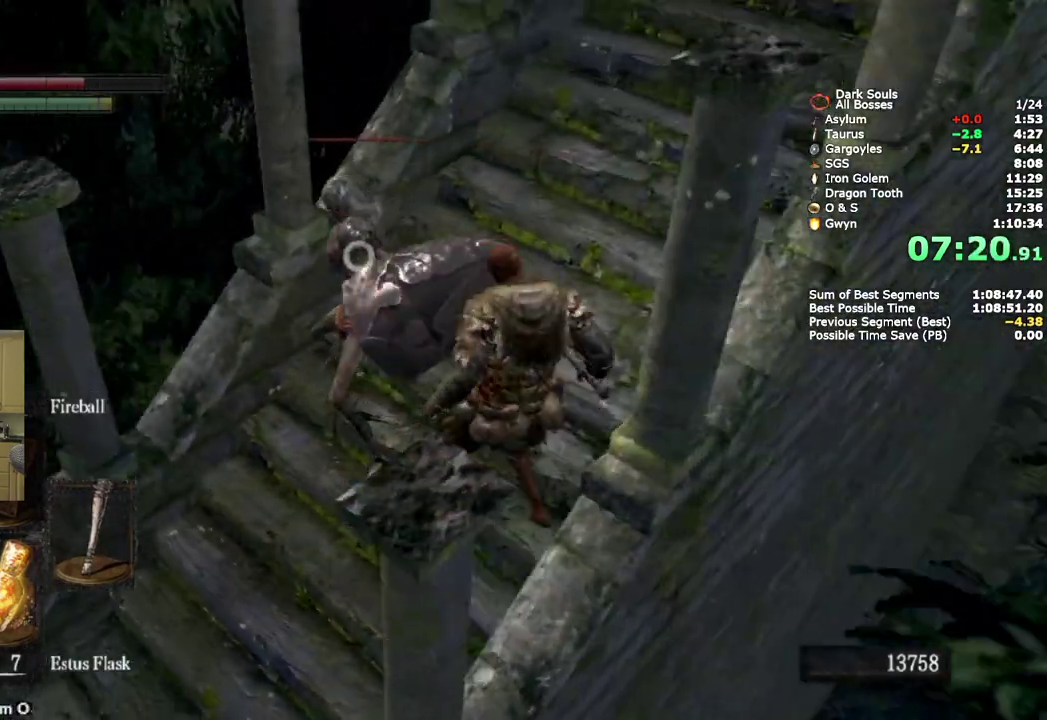
{"buttons": [], "left_stick": "center", "right_stick": "center"}
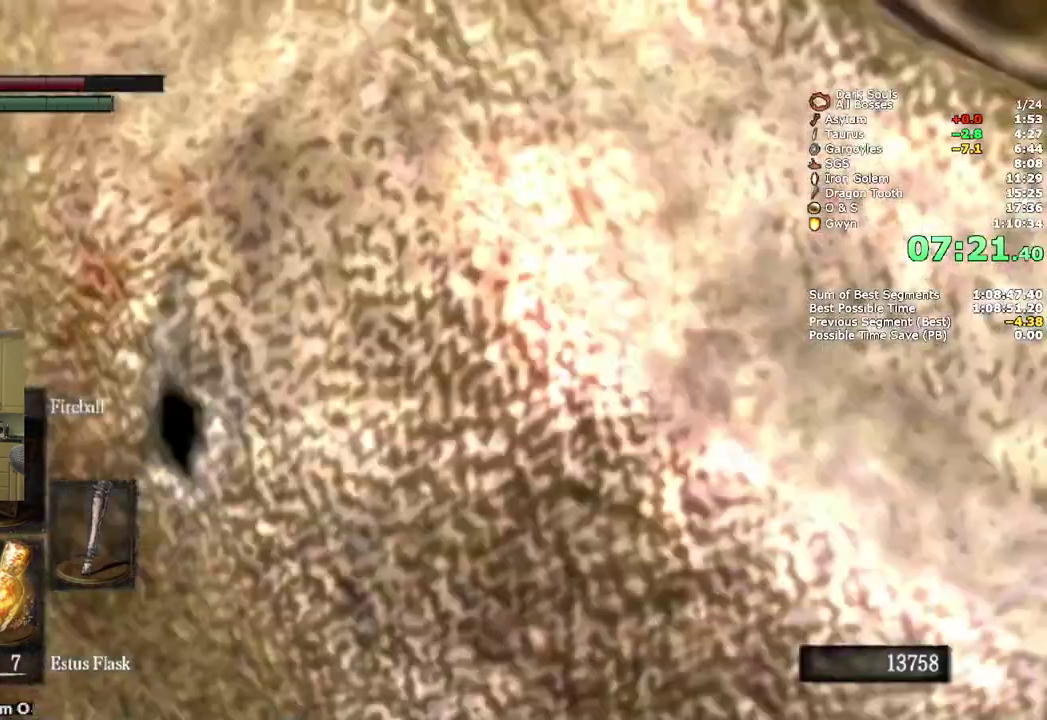
{"buttons": [], "left_stick": "center", "right_stick": "center"}
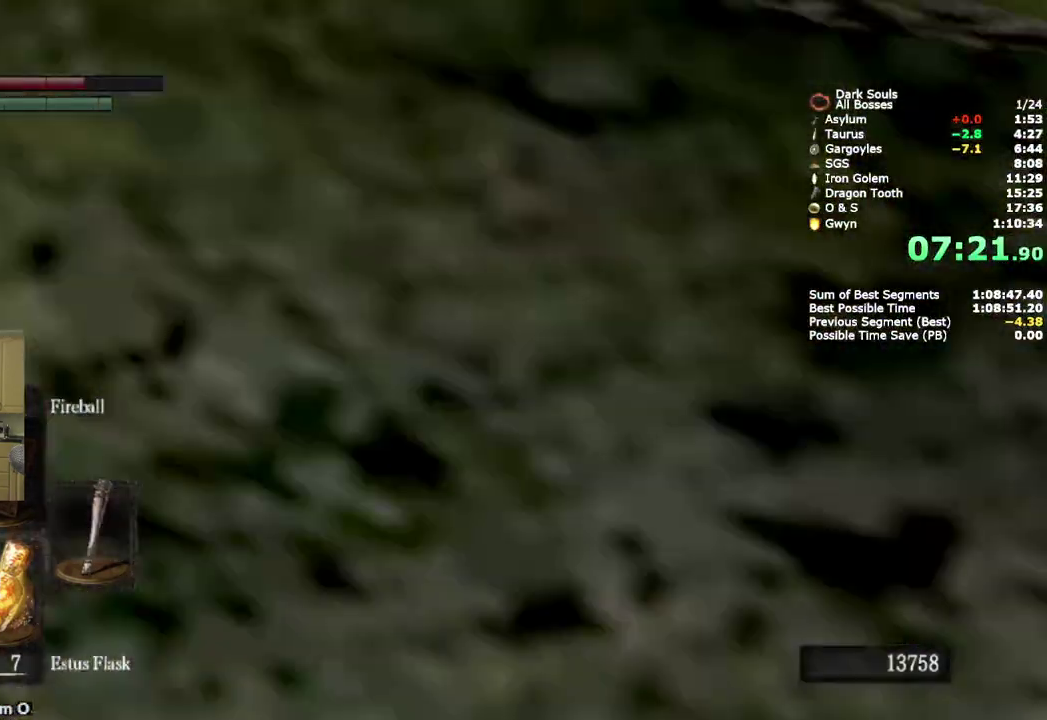
{"buttons": [], "left_stick": "center", "right_stick": "center"}
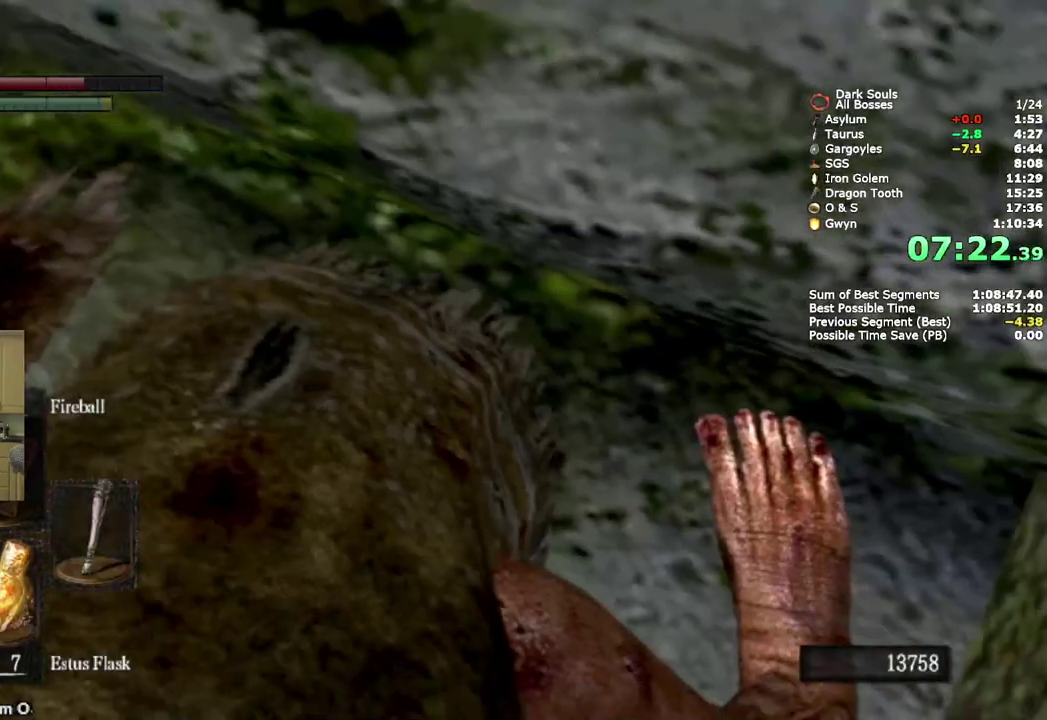
{"buttons": [], "left_stick": "center", "right_stick": "center", "events": []}
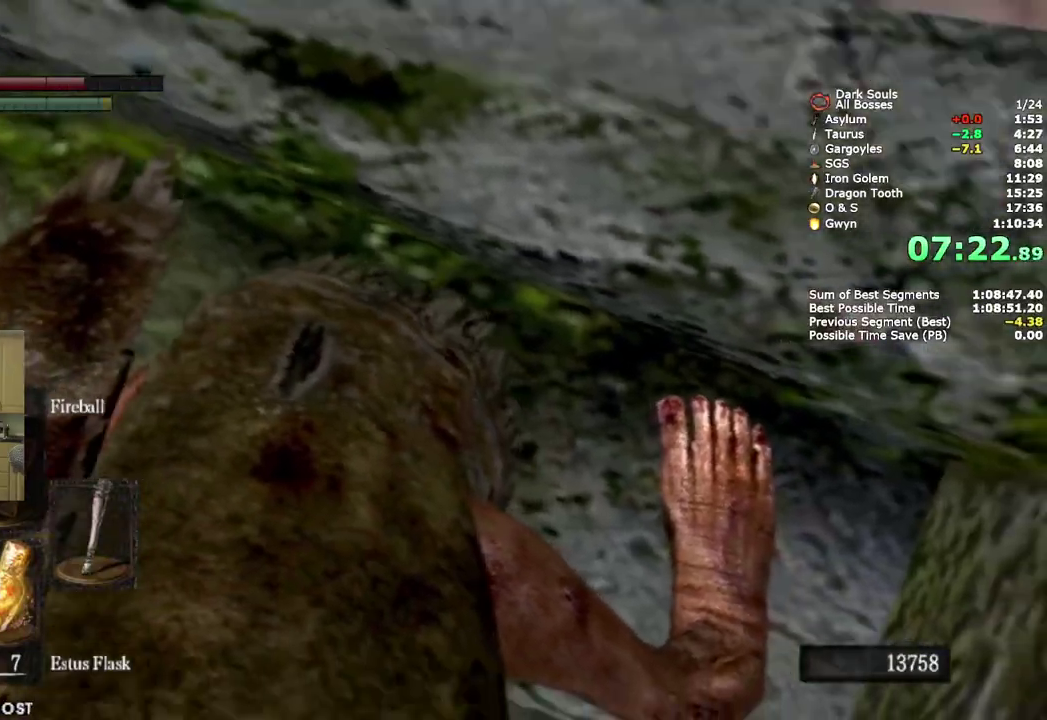
{"buttons": [], "left_stick": "center", "right_stick": "center", "events": []}
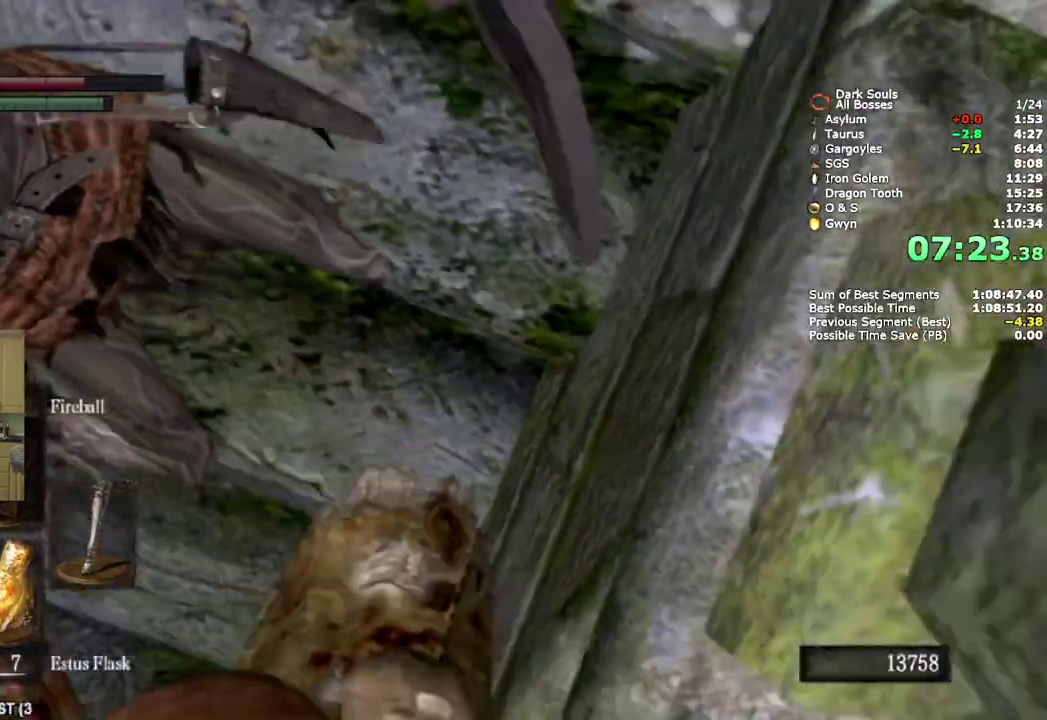
{"buttons": [], "left_stick": "center", "right_stick": "center", "events": []}
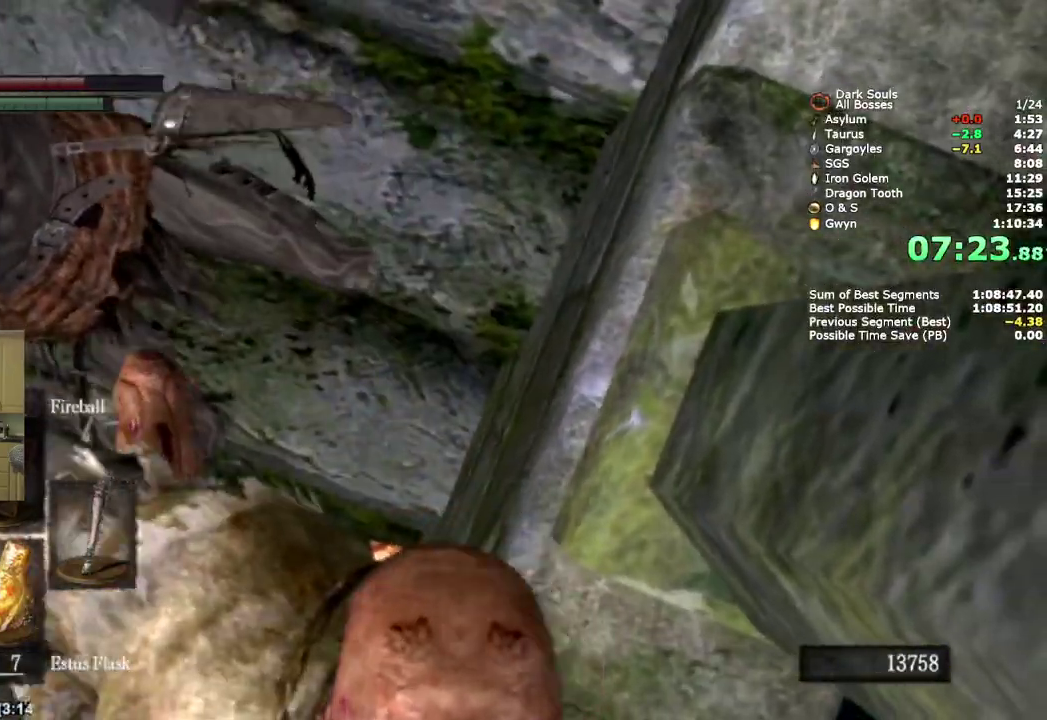
{"buttons": [], "left_stick": "center", "right_stick": "center", "events": []}
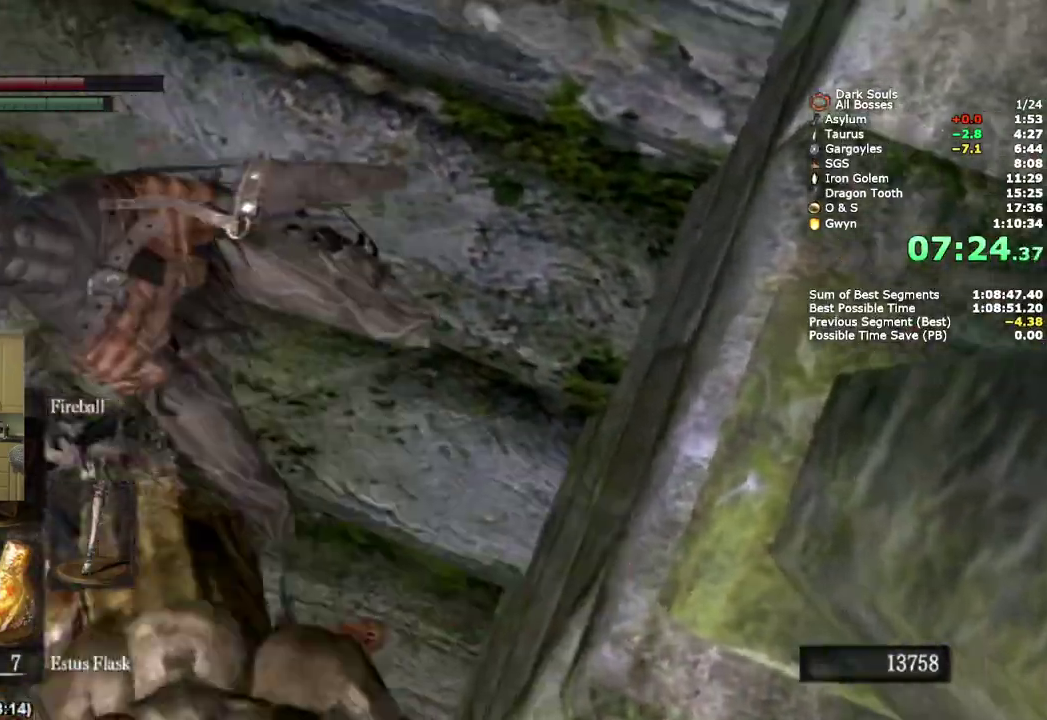
{"buttons": [], "left_stick": "up-left", "right_stick": "center", "events": [[467, "left_stick", "up-left"]]}
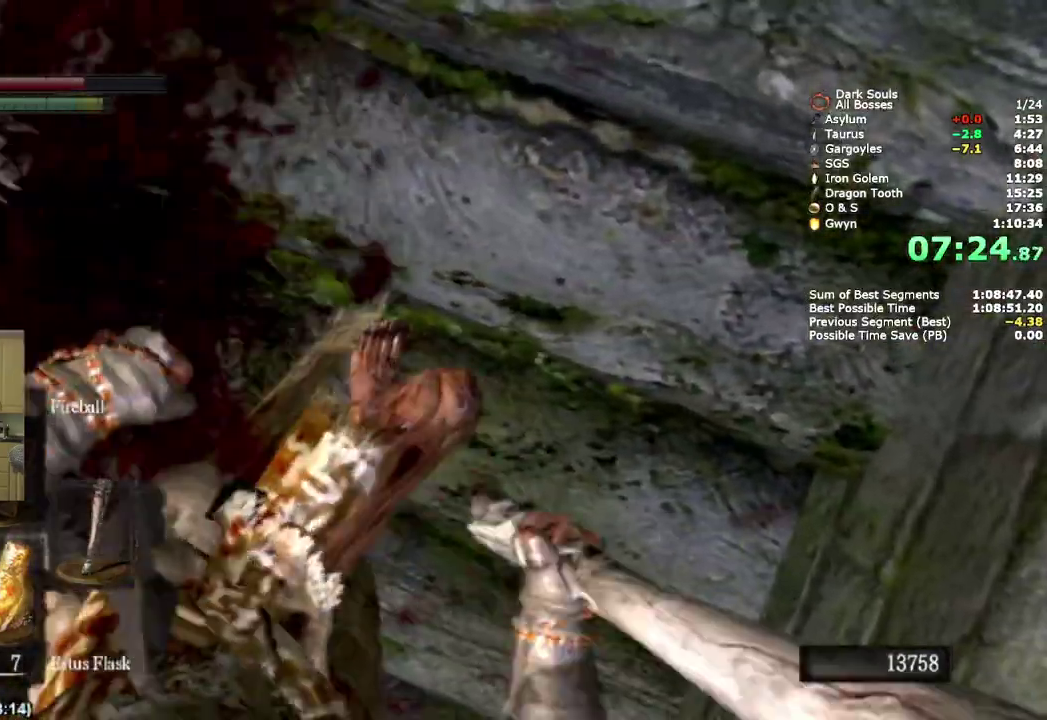
{"buttons": ["CIRCLE"], "left_stick": "up-left", "right_stick": "center", "events": [[83, "CIRCLE", "down"]]}
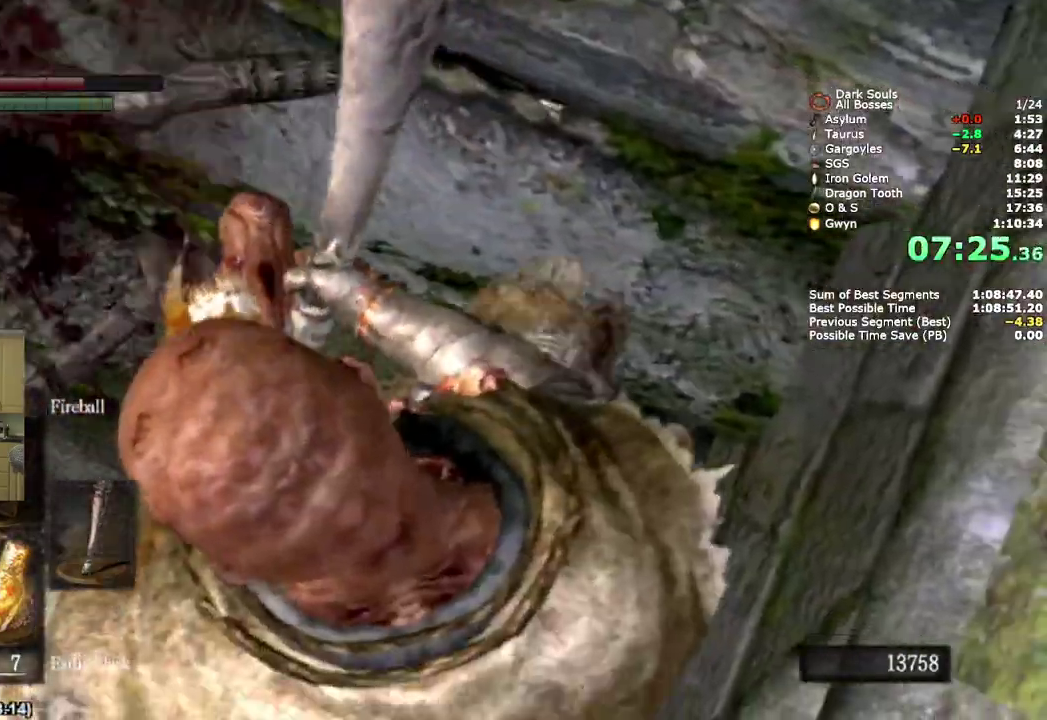
{"buttons": ["CIRCLE"], "left_stick": "up-left", "right_stick": "center"}
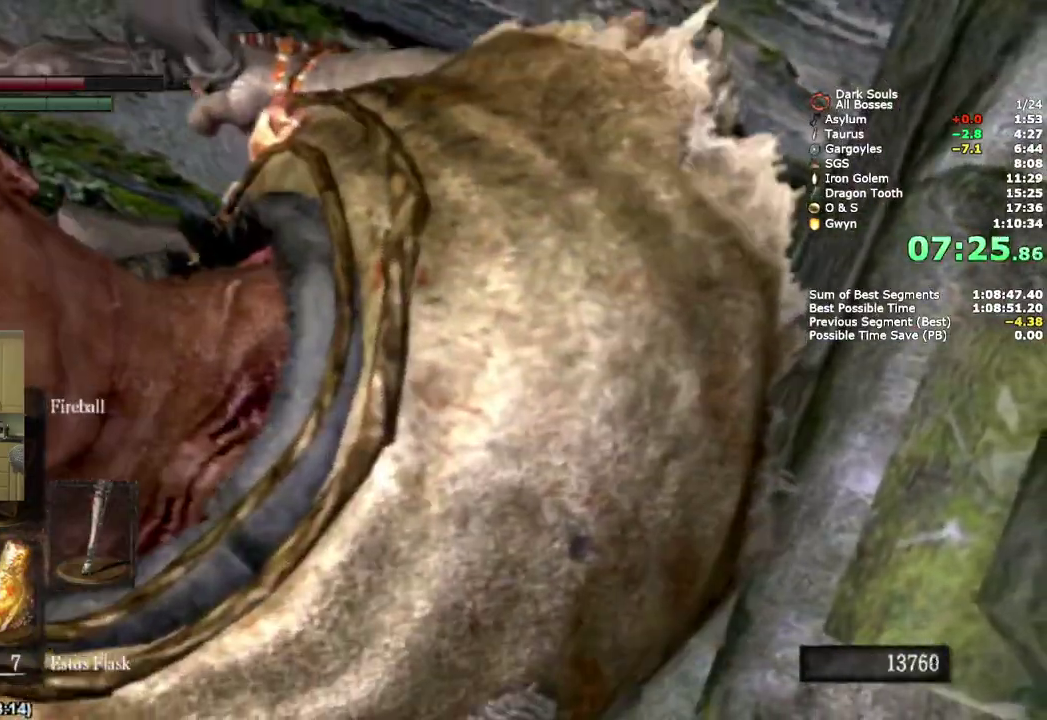
{"buttons": ["CIRCLE"], "left_stick": "up-left", "right_stick": "center"}
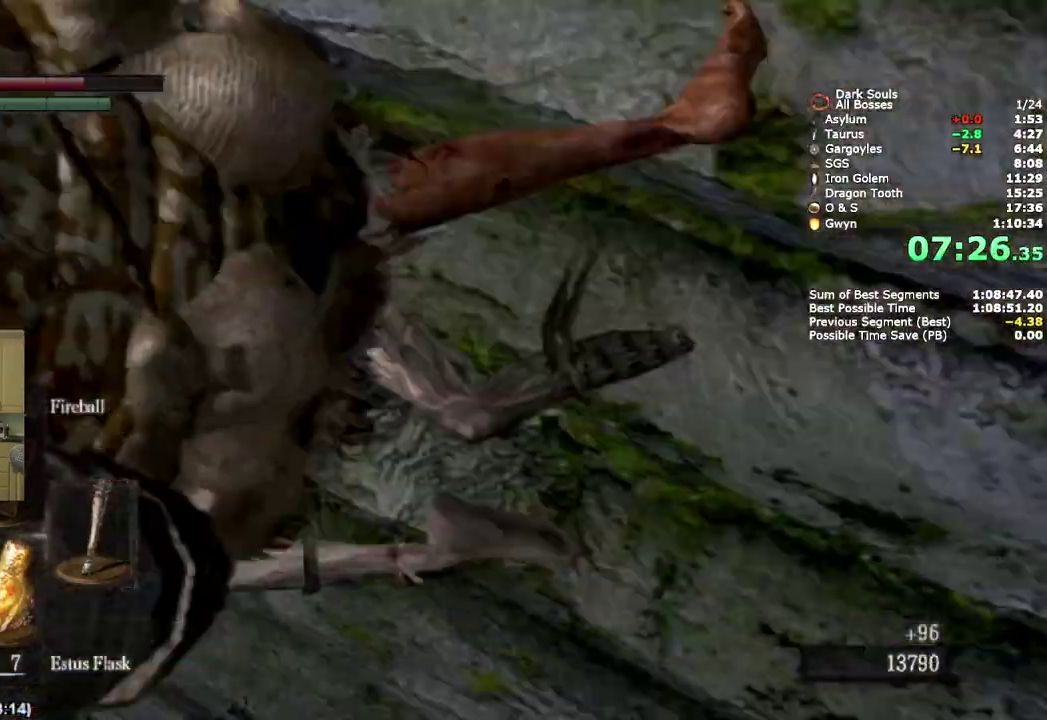
{"buttons": ["CIRCLE"], "left_stick": "up", "right_stick": "center"}
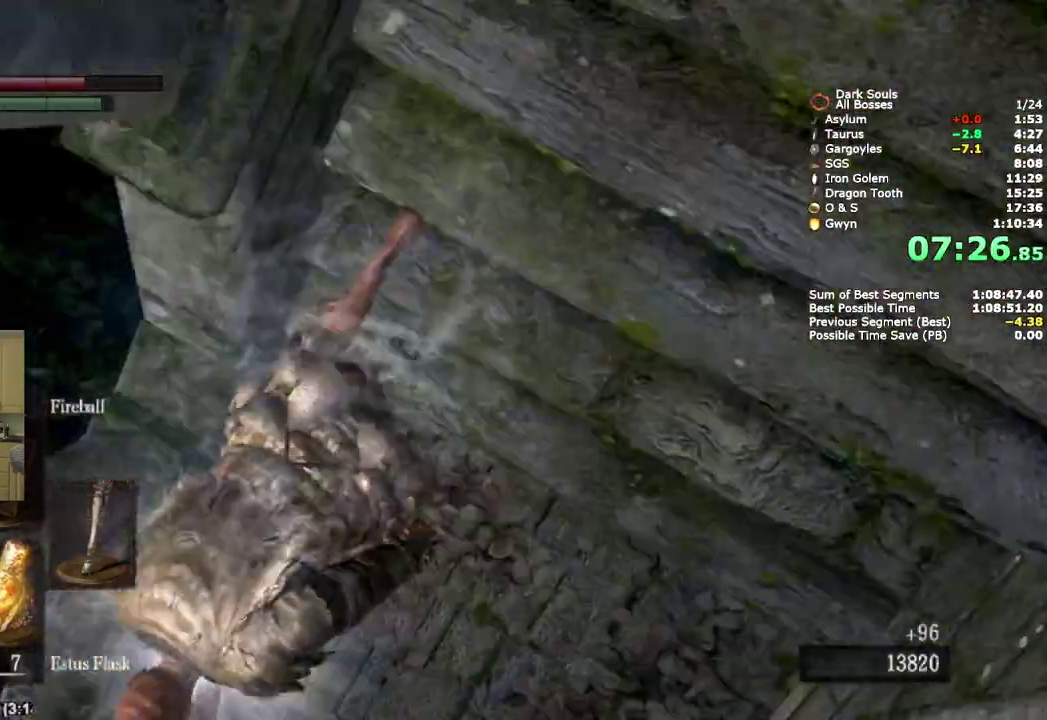
{"buttons": ["CIRCLE"], "left_stick": "up", "right_stick": "center", "events": []}
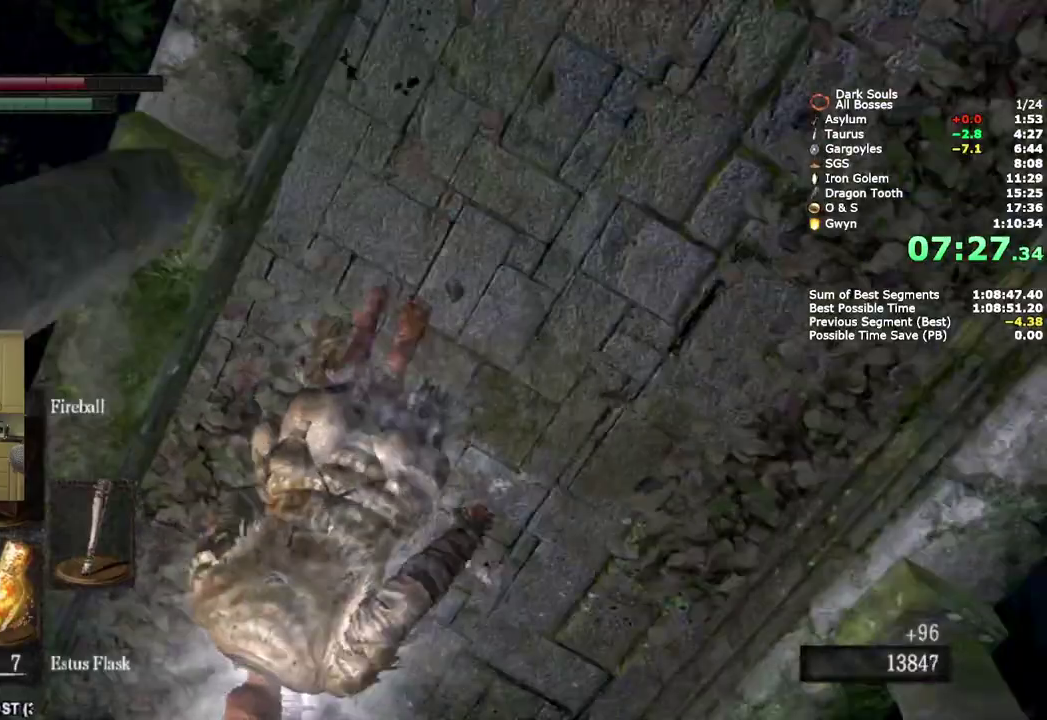
{"buttons": ["CIRCLE"], "left_stick": "up", "right_stick": "center", "events": [[17, "DPAD_LEFT", "down"], [100, "L1", "down"], [117, "DPAD_LEFT", "up"], [167, "L1", "up"]]}
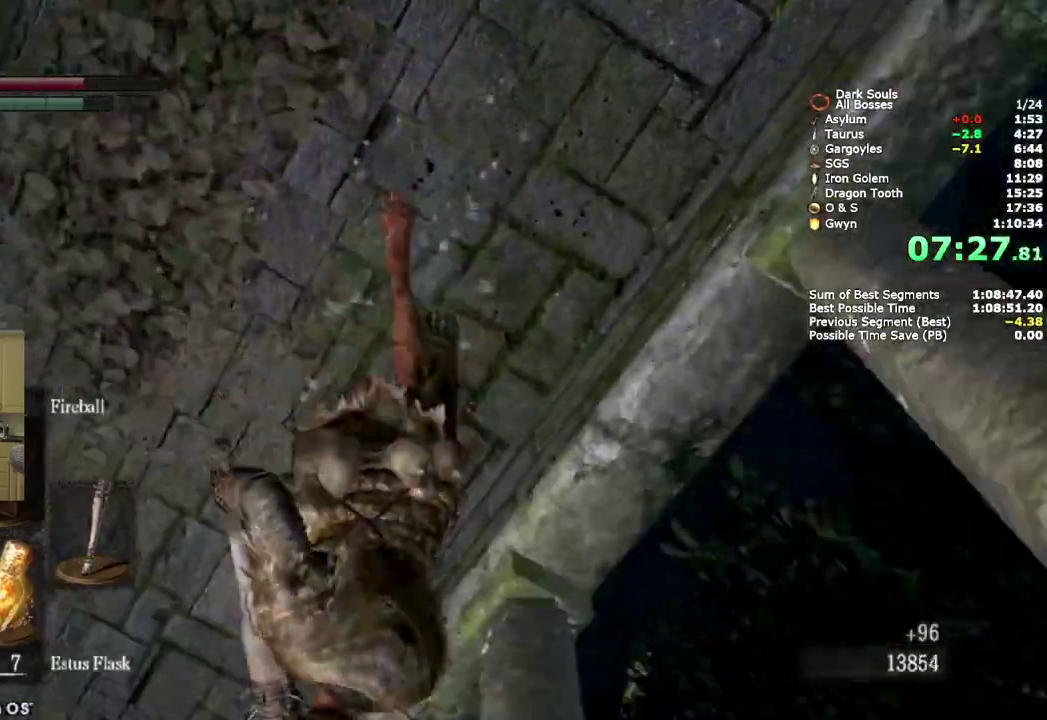
{"buttons": ["CIRCLE"], "left_stick": "up", "right_stick": "center", "events": []}
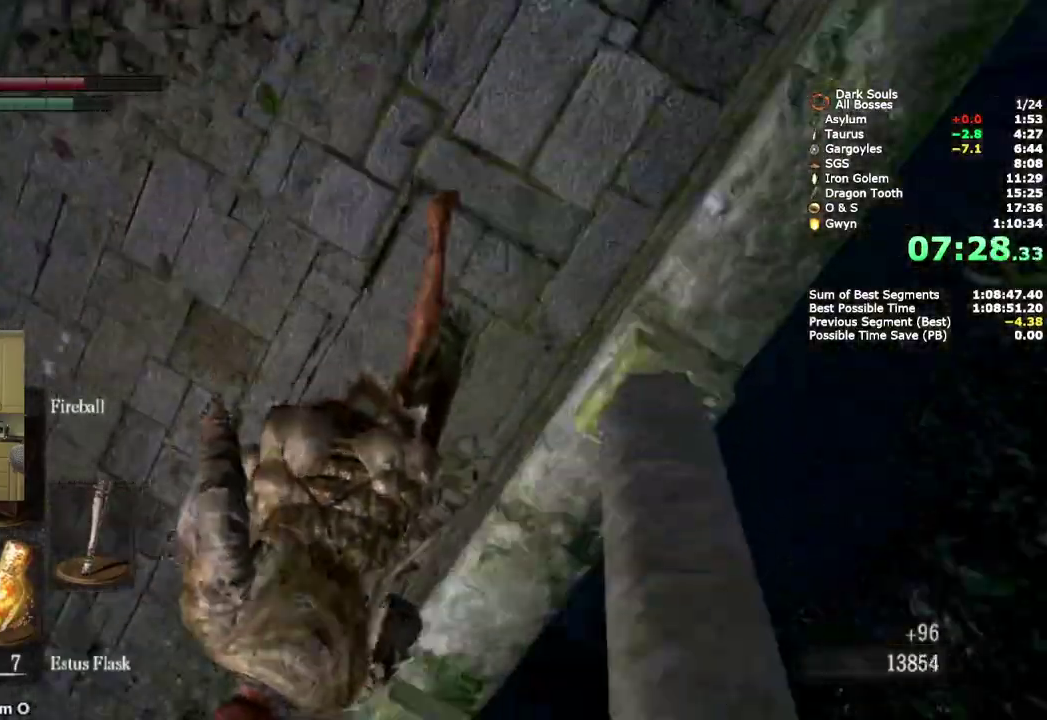
{"buttons": ["CIRCLE"], "left_stick": "up", "right_stick": "center", "events": []}
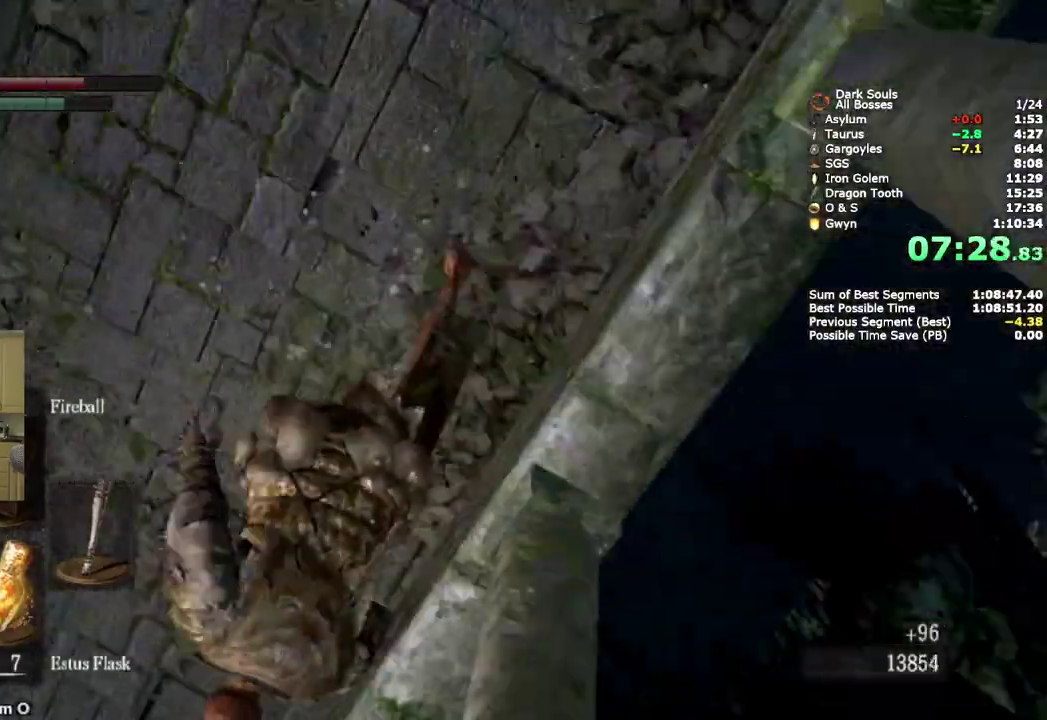
{"buttons": ["CIRCLE"], "left_stick": "up", "right_stick": "center", "events": []}
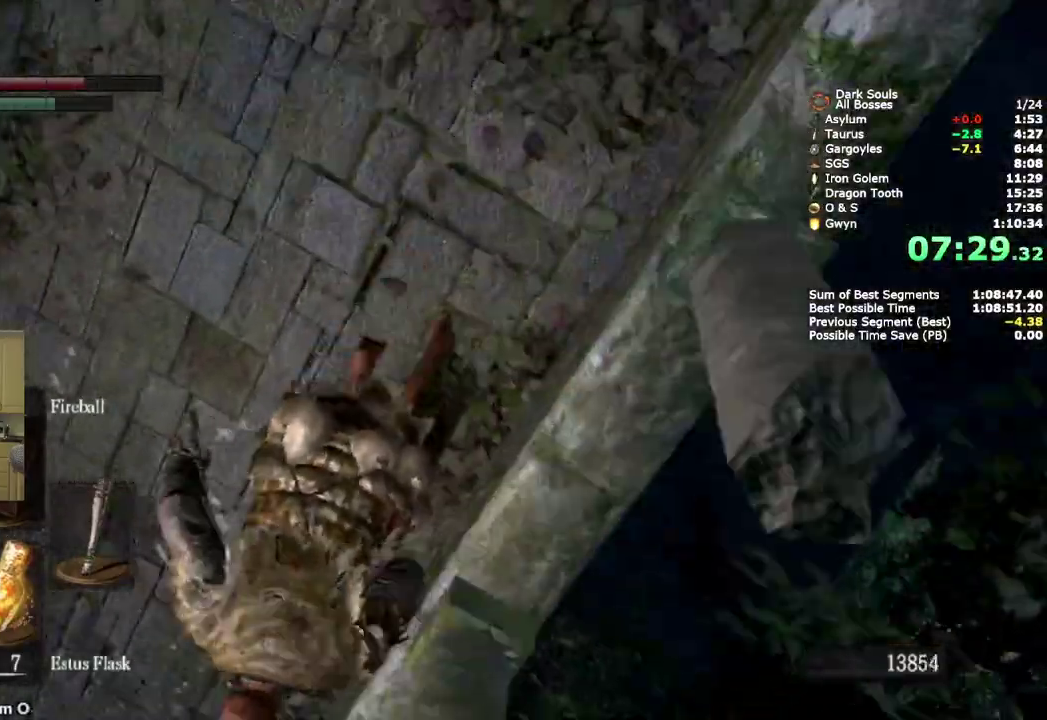
{"buttons": ["CIRCLE"], "left_stick": "up", "right_stick": "center", "events": []}
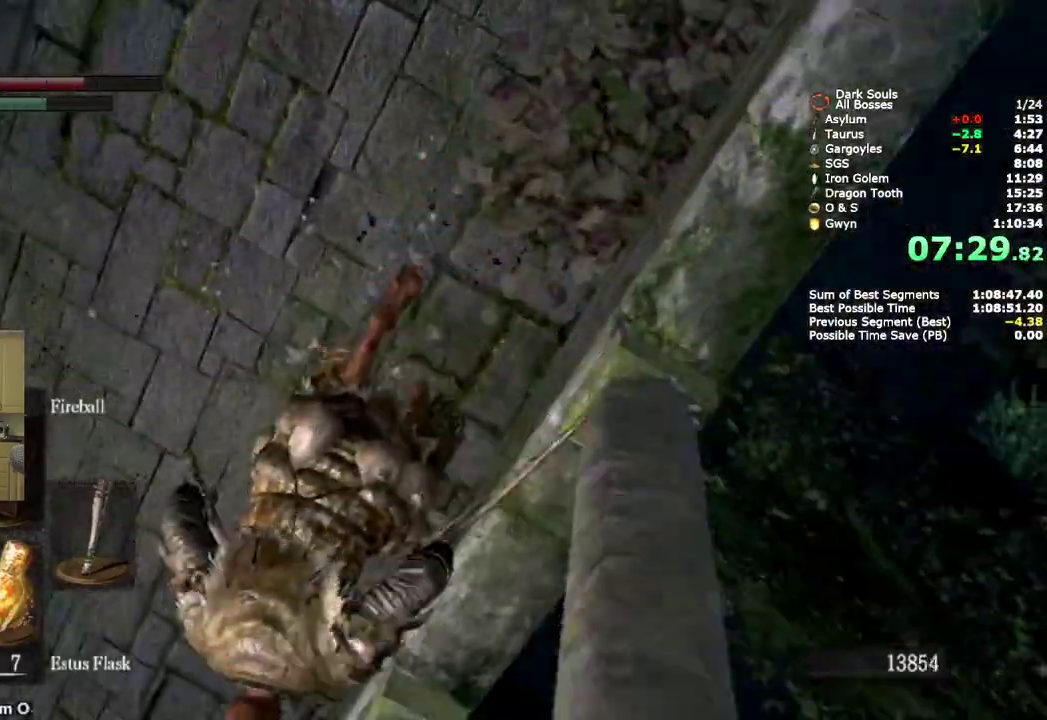
{"buttons": ["CIRCLE"], "left_stick": "up", "right_stick": "center", "events": []}
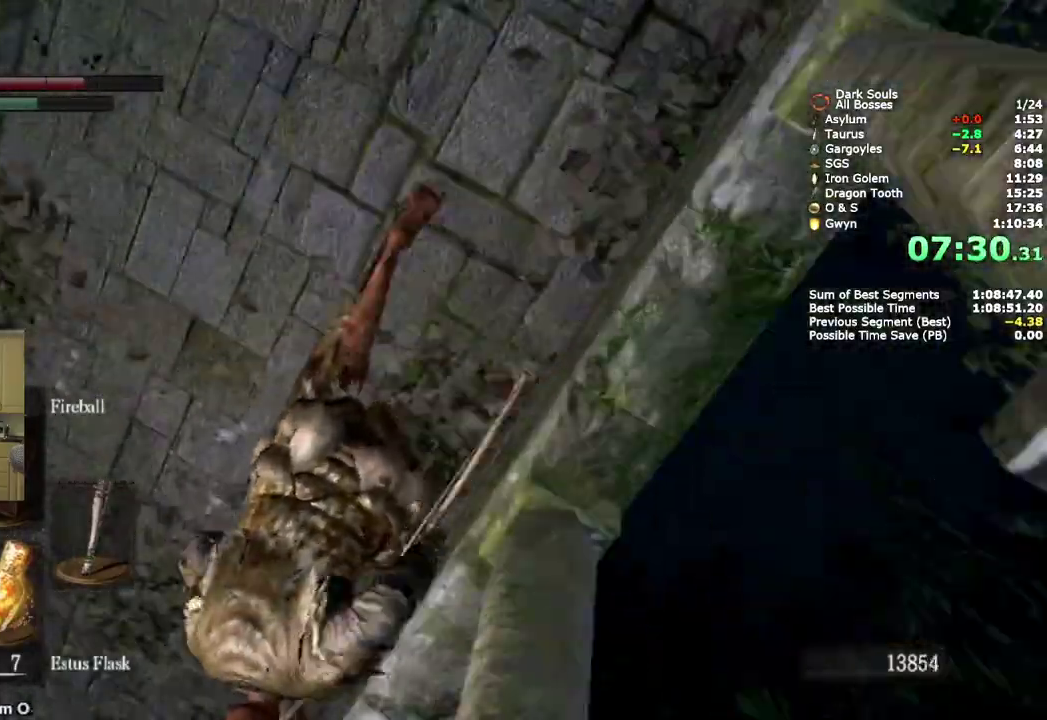
{"buttons": ["CIRCLE"], "left_stick": "up", "right_stick": "center", "events": []}
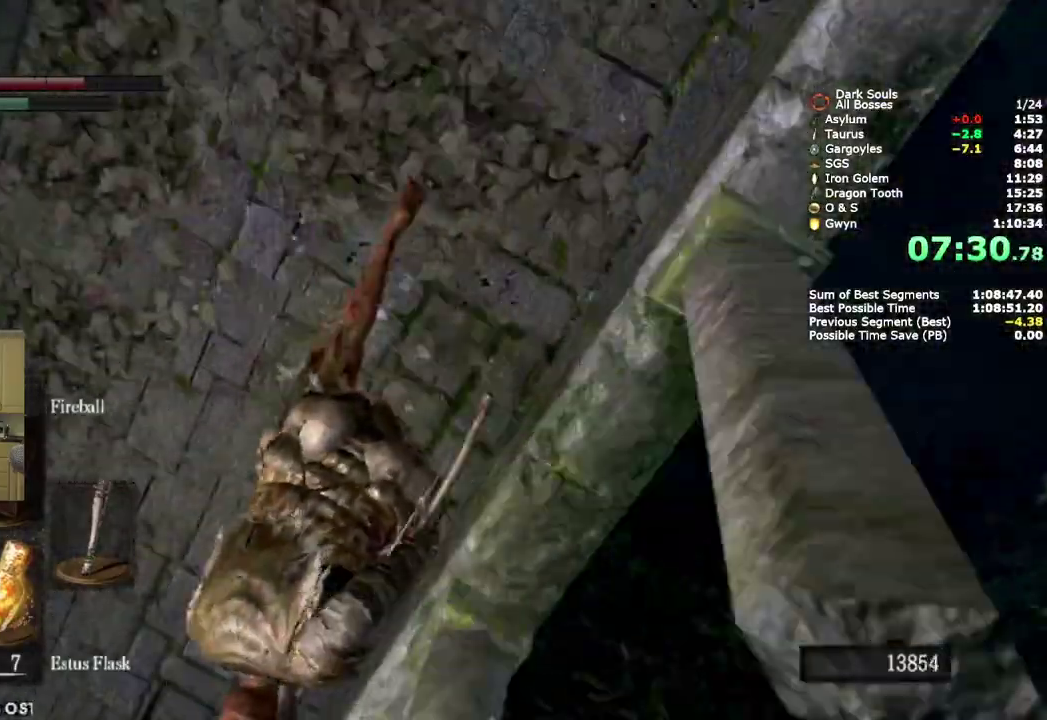
{"buttons": ["CIRCLE"], "left_stick": "up", "right_stick": "center", "events": []}